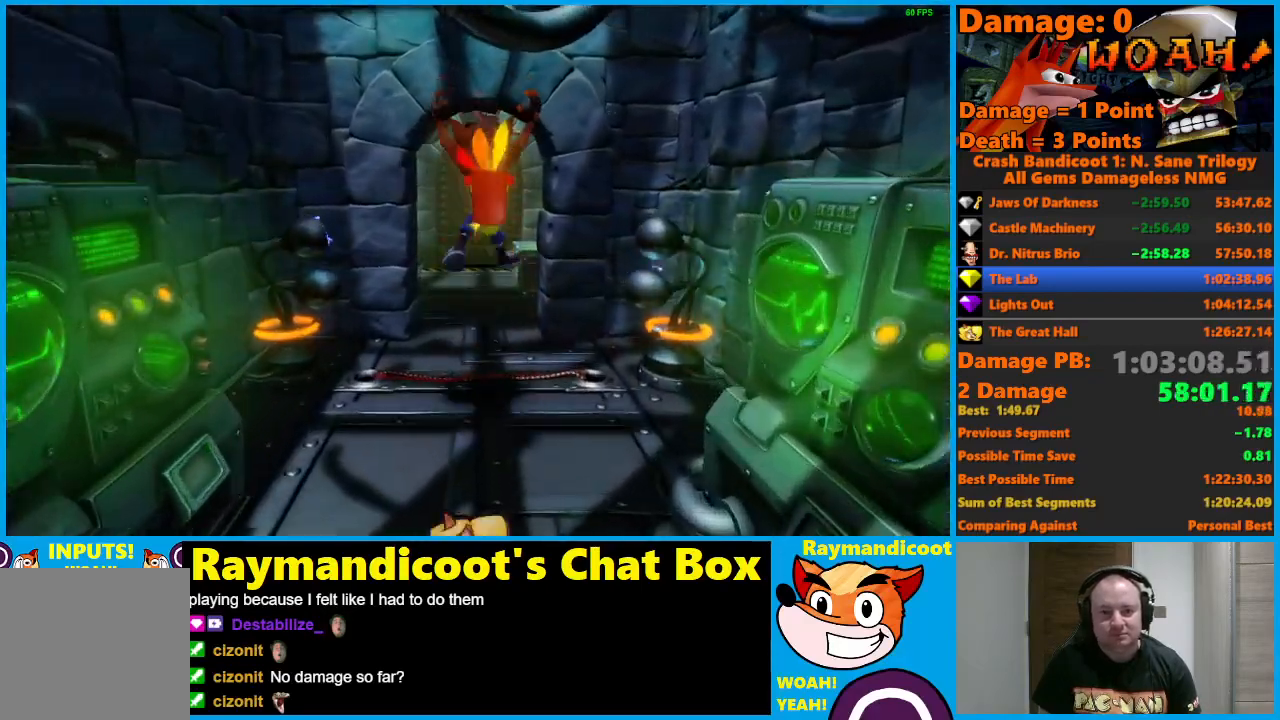
Gameplay with a controller (Xbox layout); each line is a JSON object with the inputs held at the frame after it. "events" lists button and stick changes between this image and that frame as [ms after this image, input, new state], when the widget could be followed in between.
{"buttons": [], "left_stick": "up", "right_stick": "center", "events": [[233, "A", "down"], [317, "A", "up"]]}
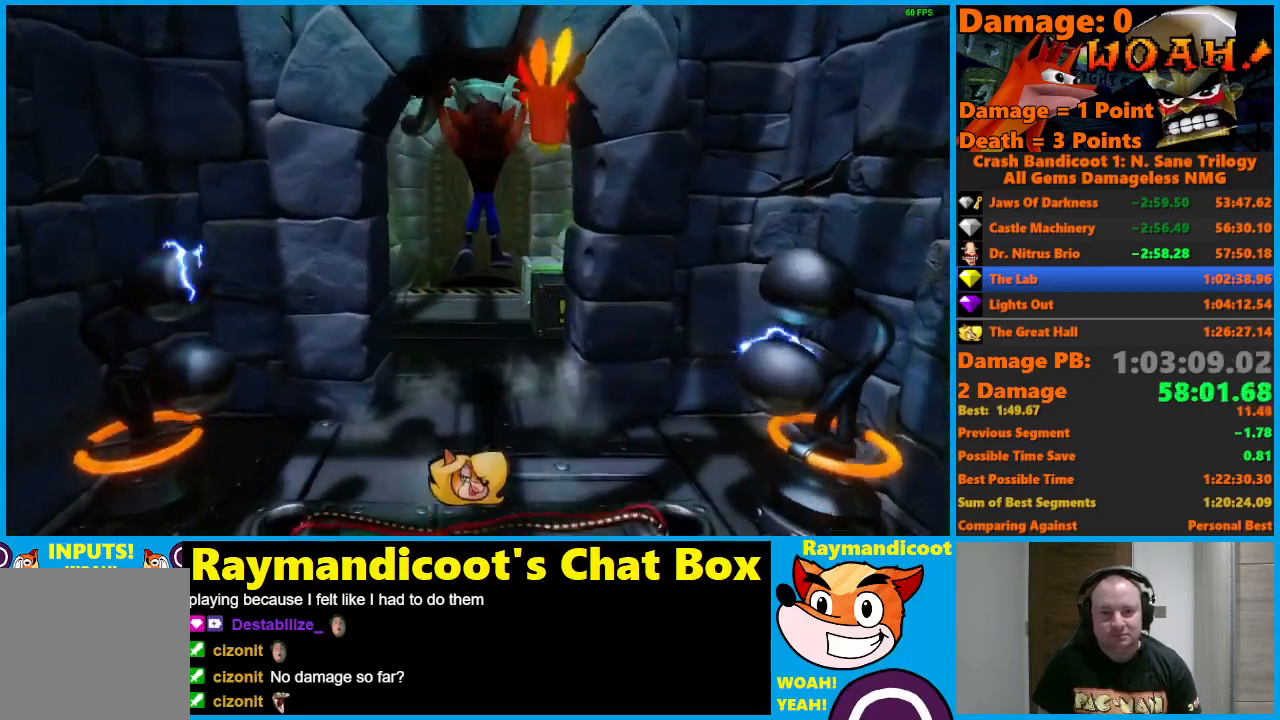
{"buttons": [], "left_stick": "up-right", "right_stick": "center", "events": [[450, "left_stick", "up-right"]]}
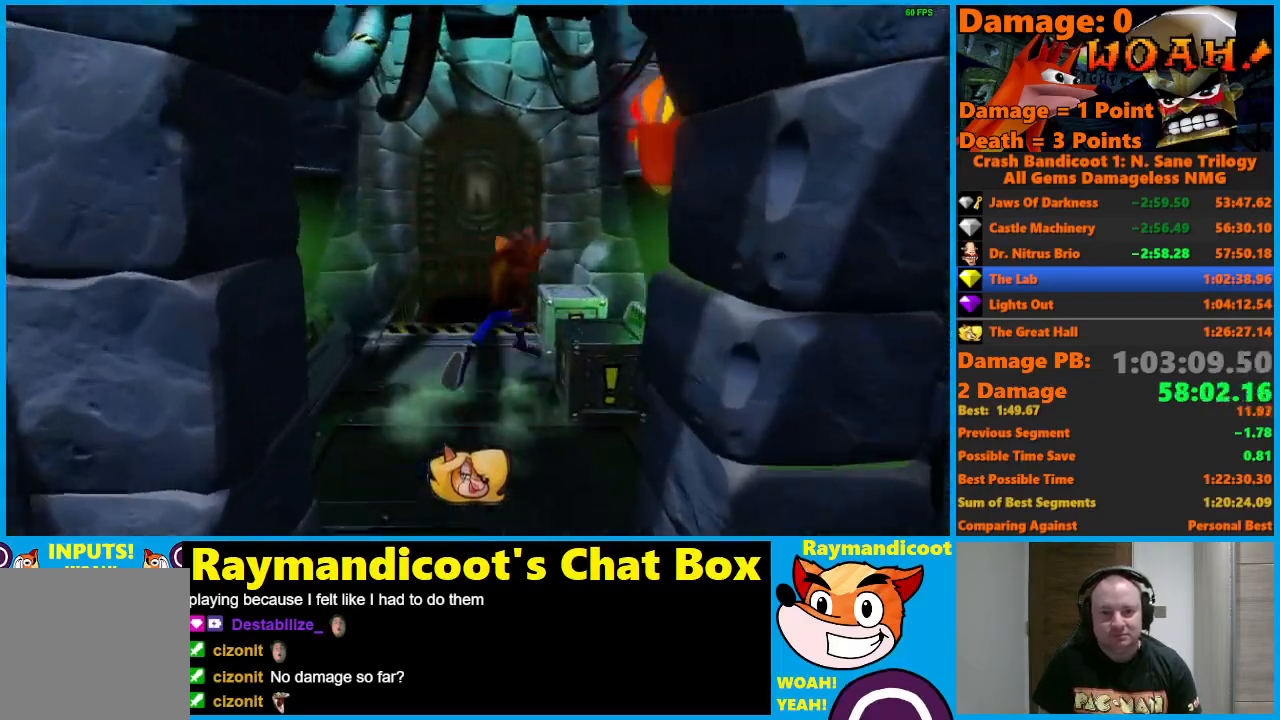
{"buttons": ["A"], "left_stick": "up", "right_stick": "center", "events": [[17, "X", "down"], [183, "left_stick", "up-left"], [250, "X", "up"], [367, "left_stick", "up"], [433, "A", "down"]]}
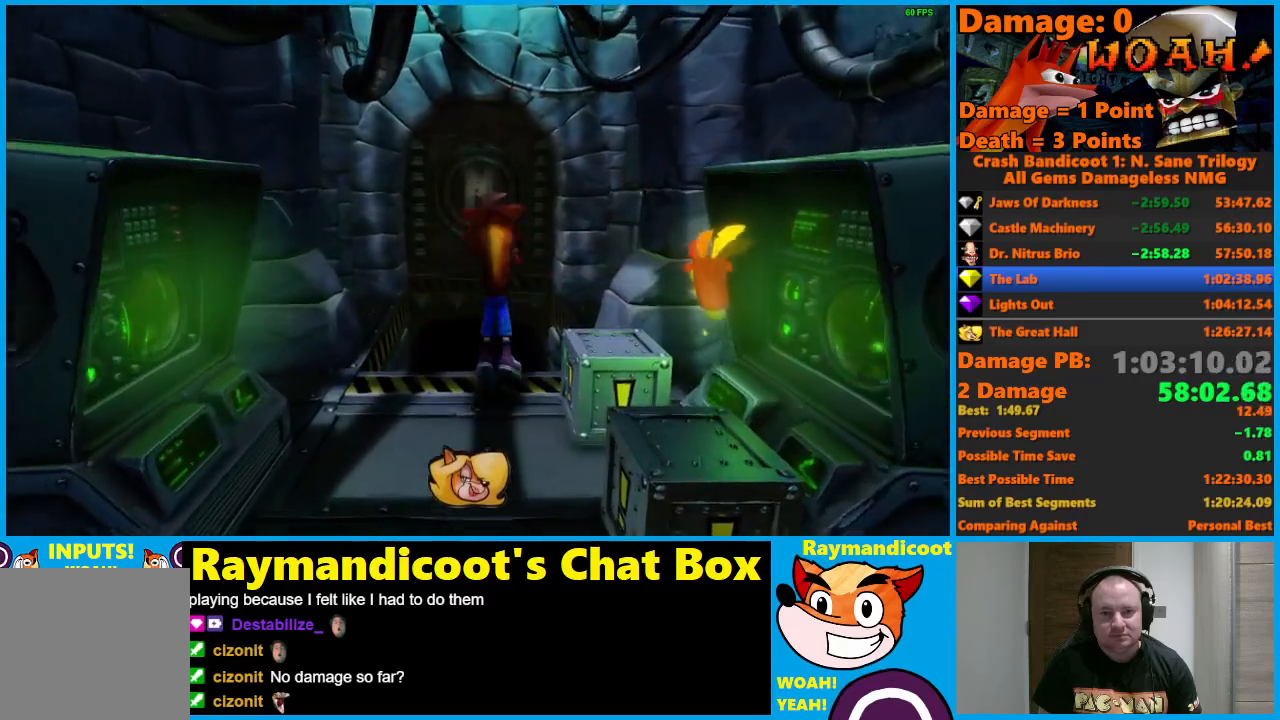
{"buttons": [], "left_stick": "up", "right_stick": "center", "events": [[150, "A", "up"]]}
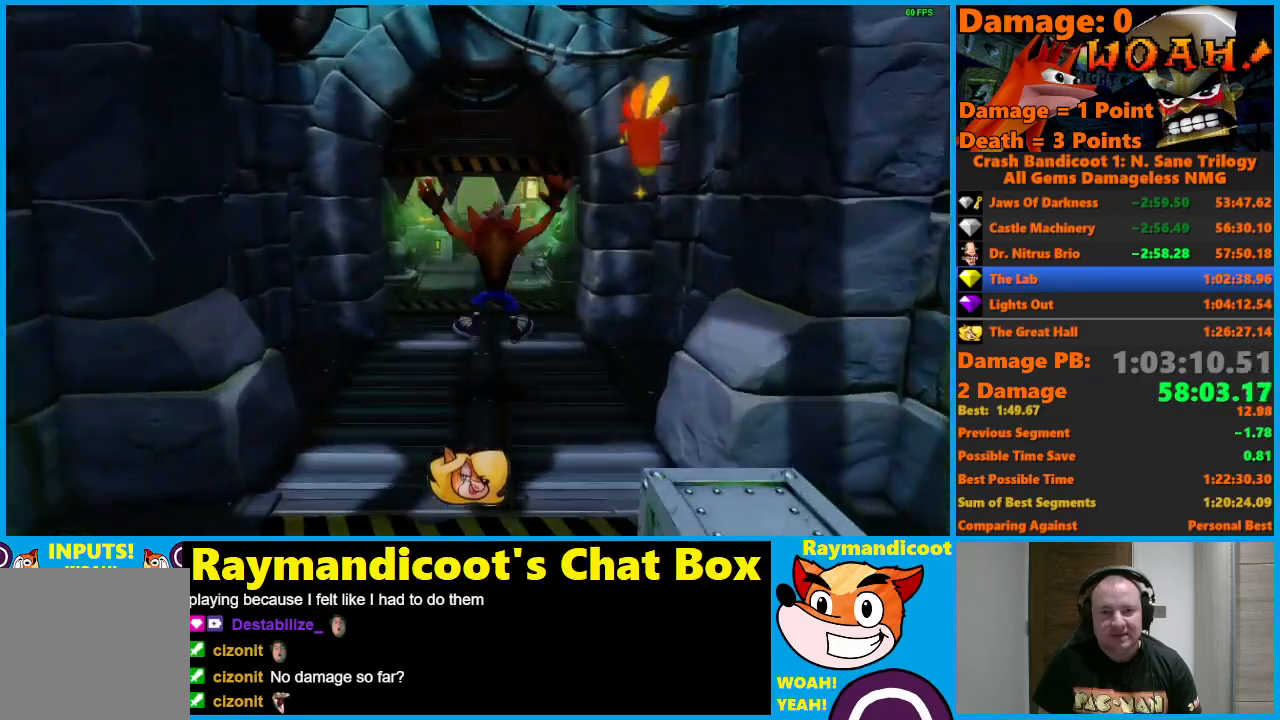
{"buttons": [], "left_stick": "up", "right_stick": "center", "events": [[100, "A", "down"], [167, "A", "up"]]}
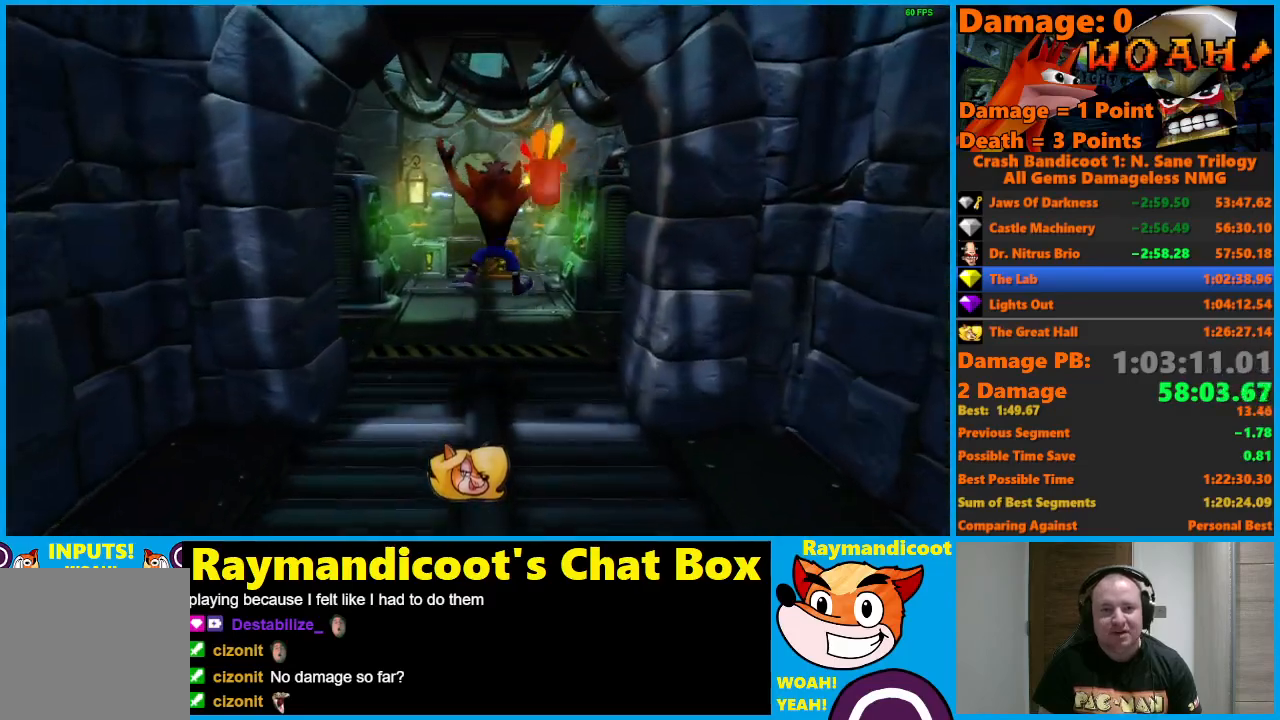
{"buttons": ["A"], "left_stick": "up", "right_stick": "center", "events": [[33, "left_stick", "up-left"], [133, "A", "down"], [133, "left_stick", "up"]]}
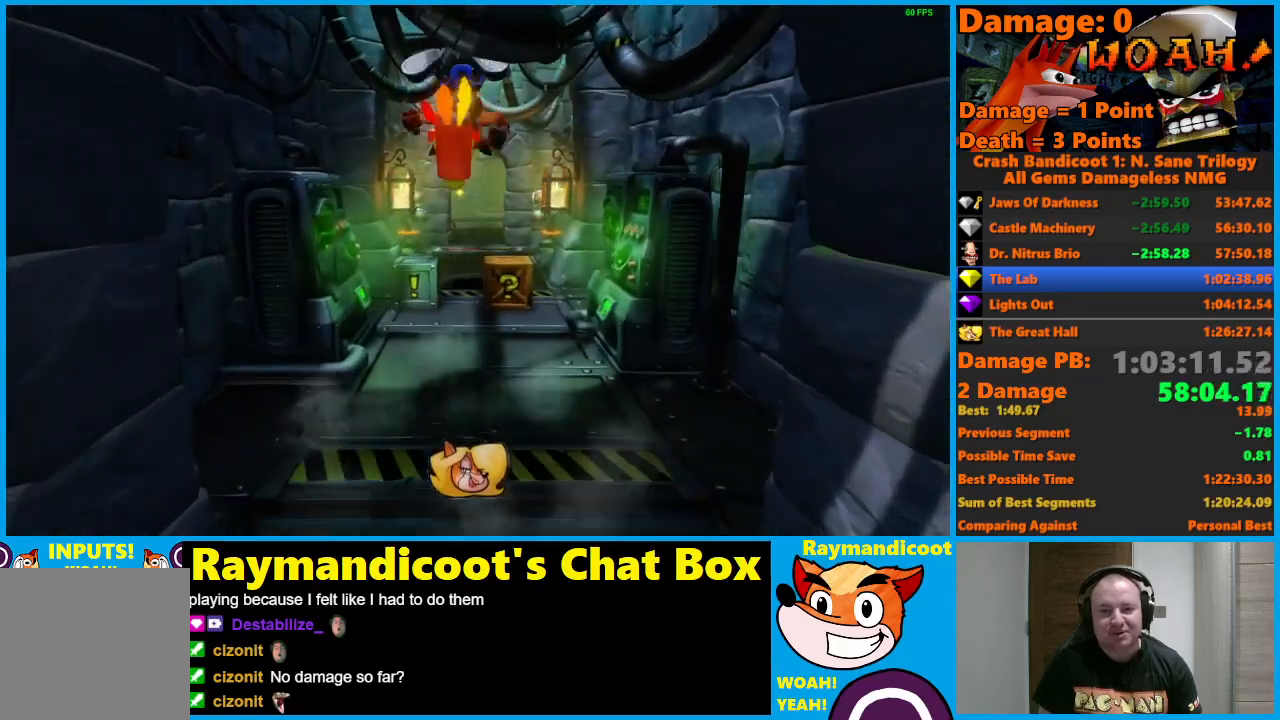
{"buttons": [], "left_stick": "up", "right_stick": "center", "events": [[83, "A", "up"]]}
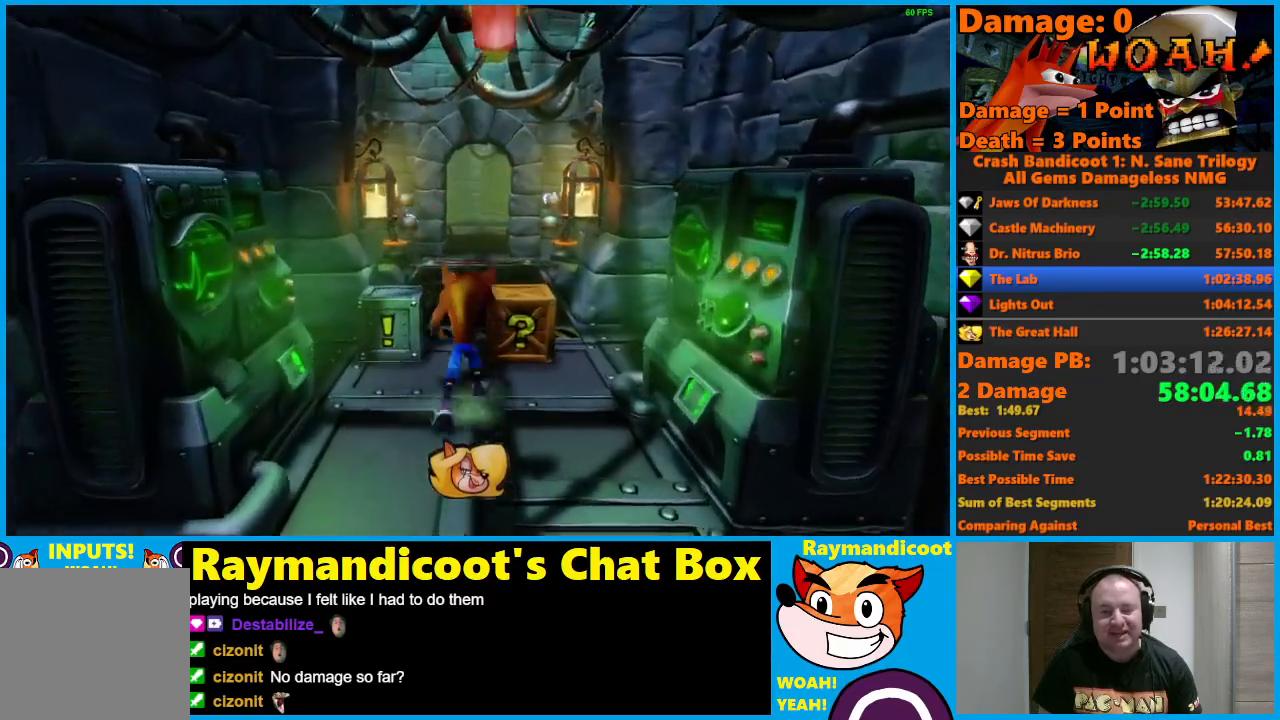
{"buttons": [], "left_stick": "up-right", "right_stick": "center", "events": [[50, "X", "down"], [200, "X", "up"], [250, "left_stick", "center"], [483, "left_stick", "up-right"]]}
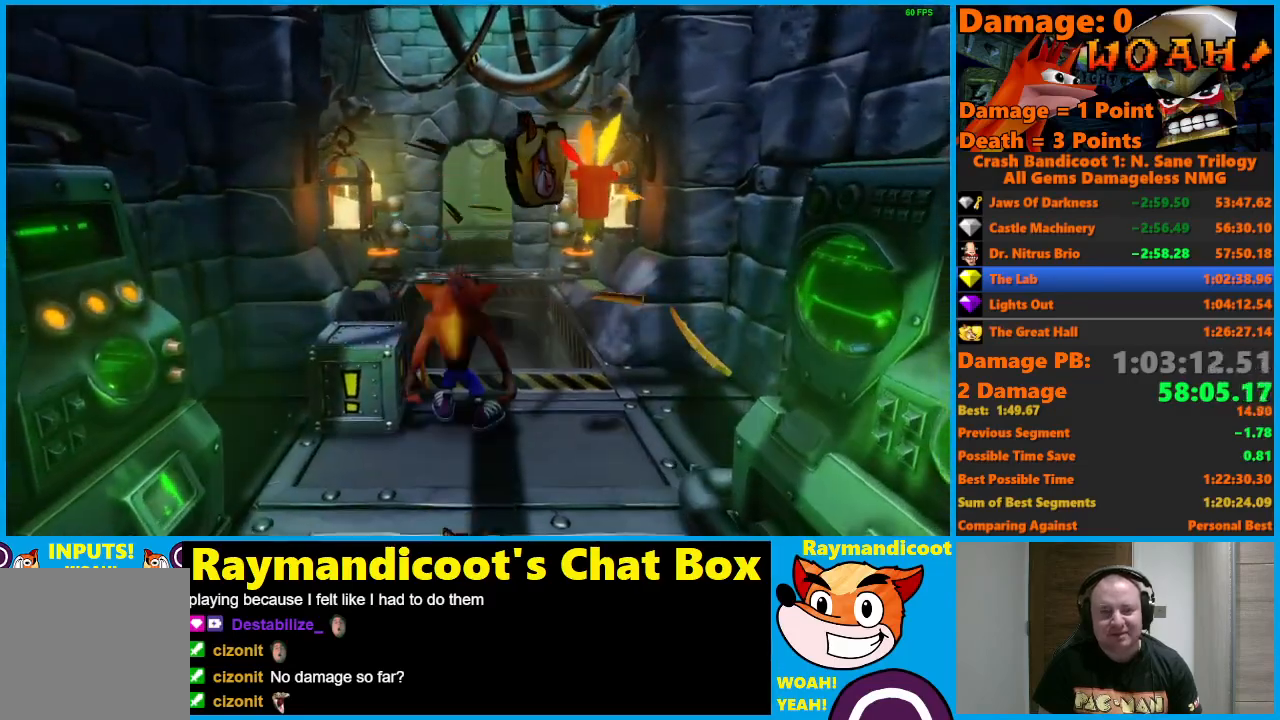
{"buttons": [], "left_stick": "center", "right_stick": "center", "events": [[150, "left_stick", "center"]]}
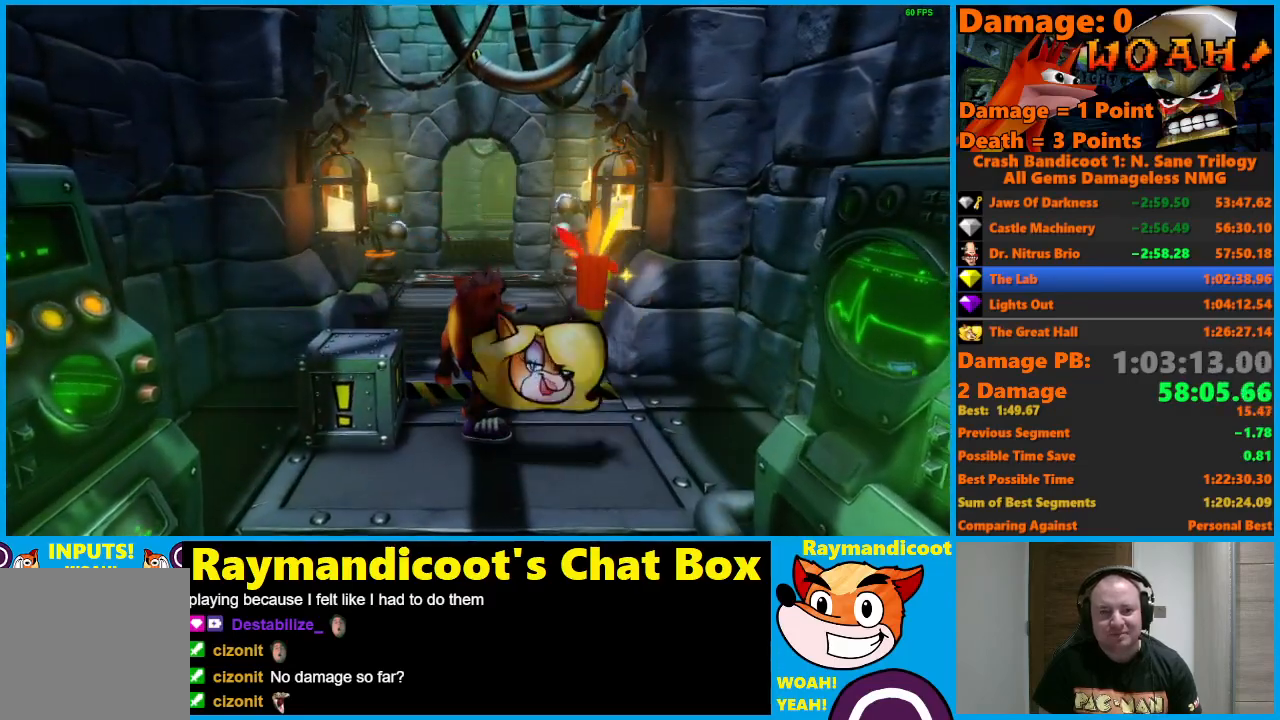
{"buttons": ["A"], "left_stick": "up", "right_stick": "center", "events": [[33, "left_stick", "left"], [67, "X", "down"], [183, "X", "up"], [267, "left_stick", "up-right"], [350, "A", "down"], [450, "left_stick", "up"]]}
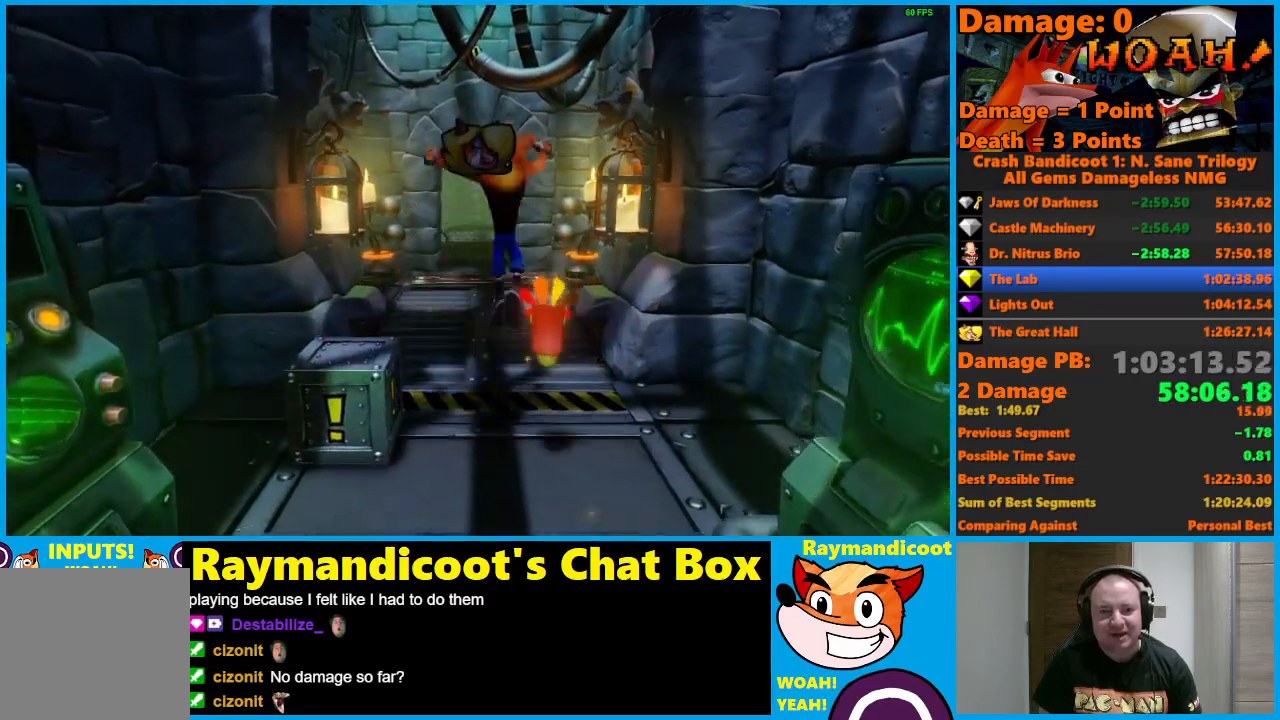
{"buttons": [], "left_stick": "center", "right_stick": "center", "events": [[317, "A", "up"], [450, "left_stick", "center"]]}
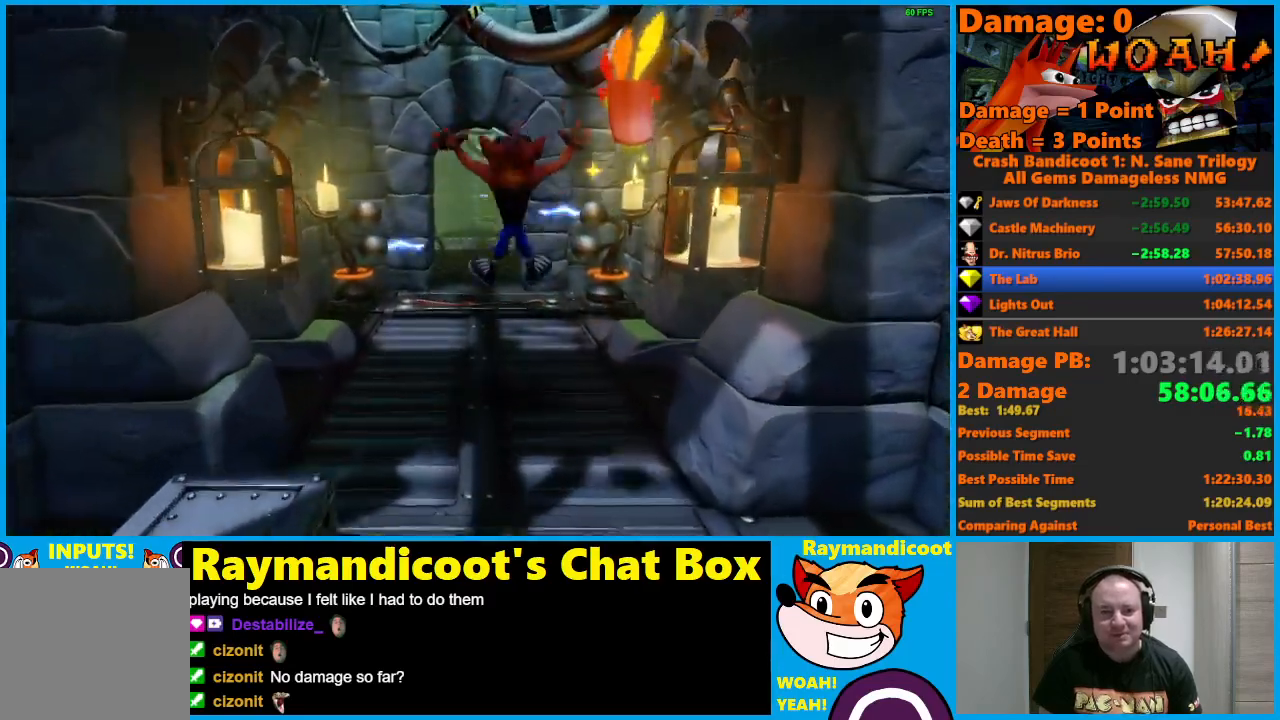
{"buttons": ["A", "X"], "left_stick": "up", "right_stick": "center", "events": [[50, "left_stick", "up"], [217, "A", "down"], [267, "X", "down"]]}
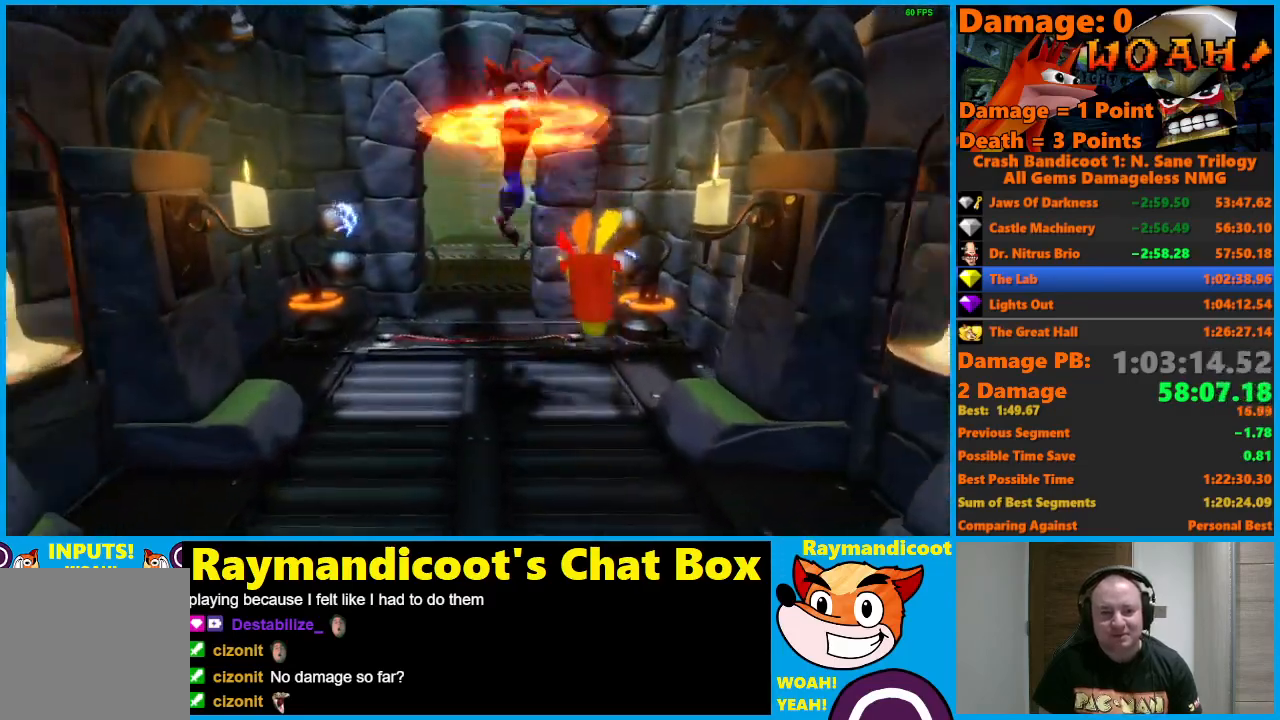
{"buttons": [], "left_stick": "up", "right_stick": "center", "events": [[17, "X", "up"], [33, "A", "up"]]}
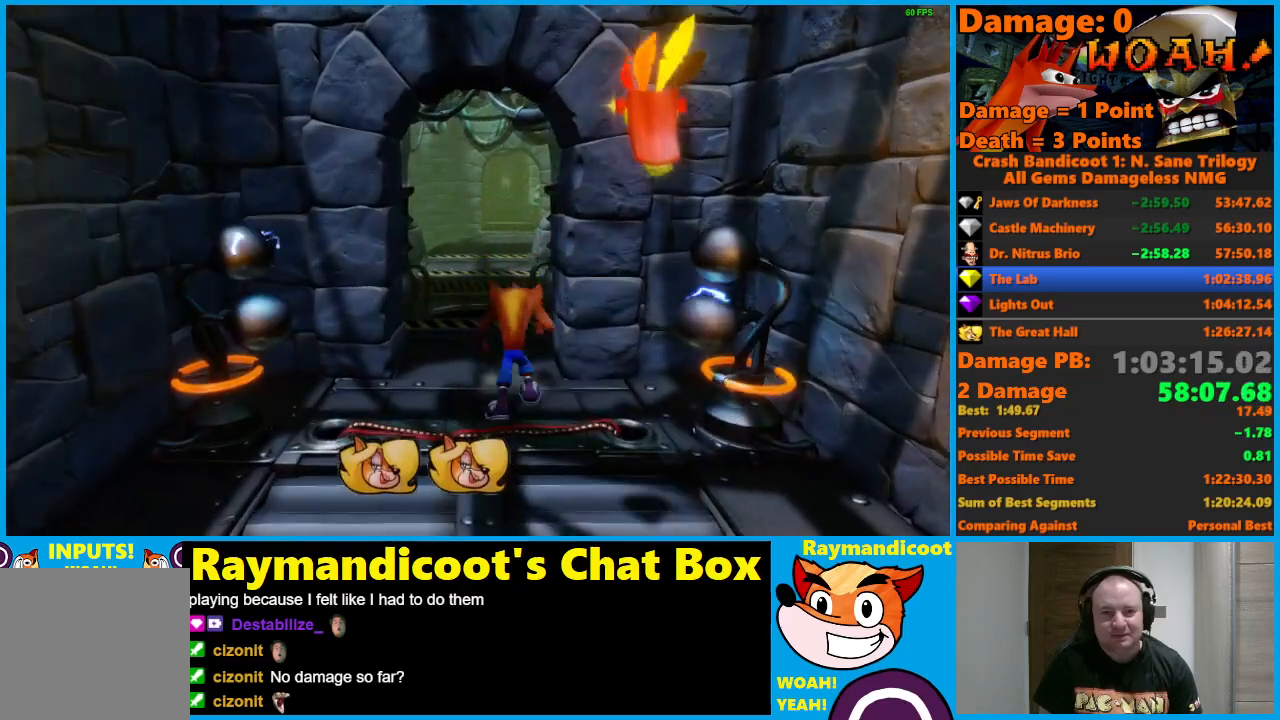
{"buttons": [], "left_stick": "up", "right_stick": "center", "events": [[50, "X", "down"], [200, "X", "up"]]}
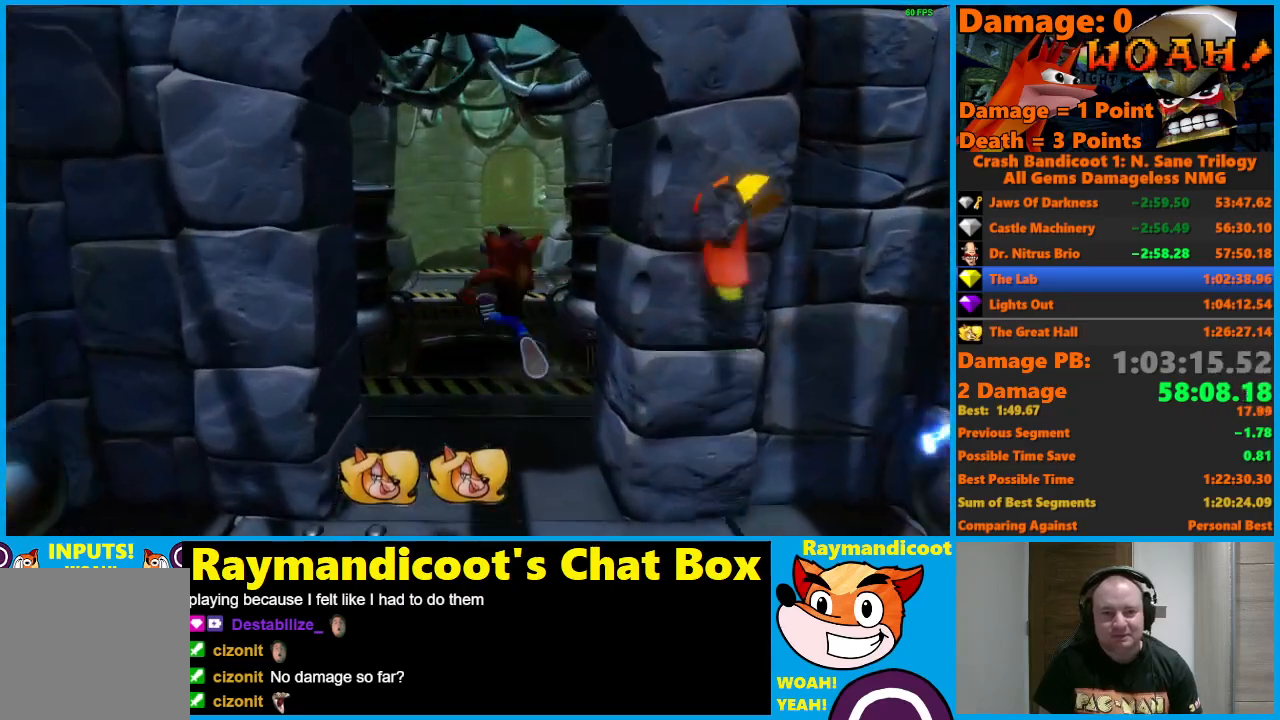
{"buttons": ["A"], "left_stick": "up", "right_stick": "center", "events": [[67, "A", "down"]]}
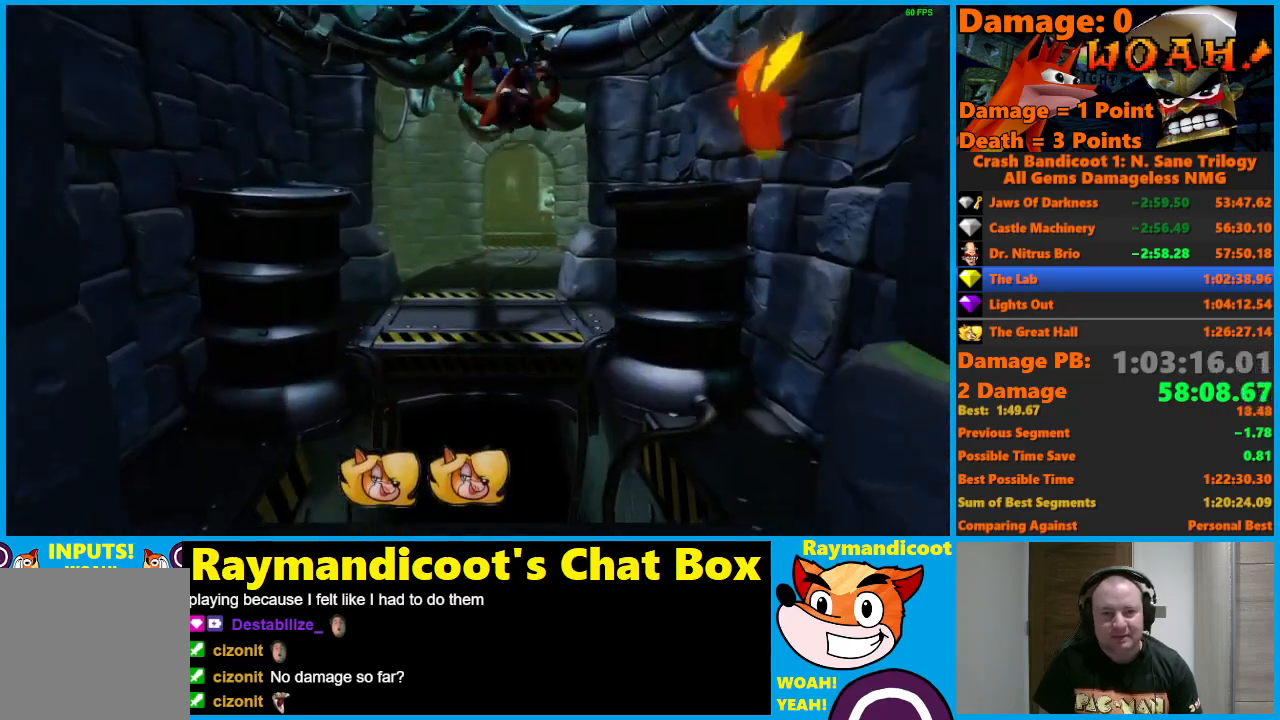
{"buttons": [], "left_stick": "up", "right_stick": "center", "events": [[117, "A", "up"], [317, "A", "down"], [417, "A", "up"]]}
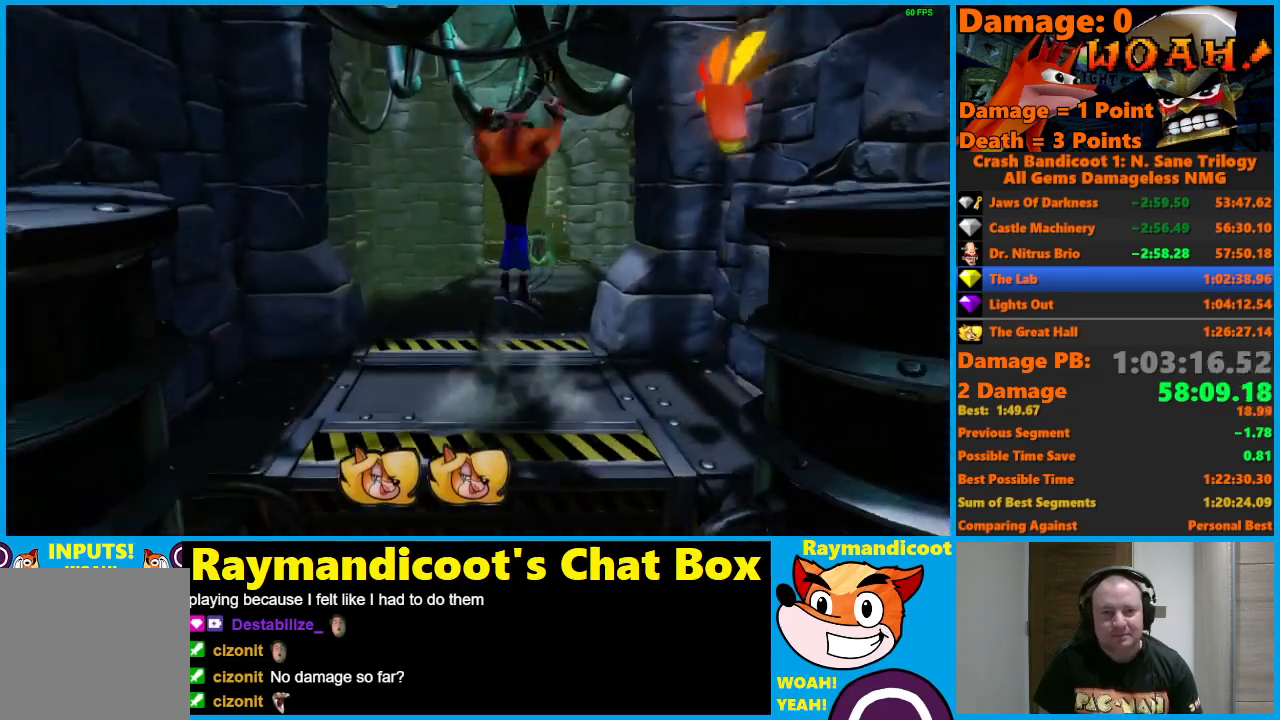
{"buttons": ["A"], "left_stick": "up", "right_stick": "center", "events": [[417, "A", "down"]]}
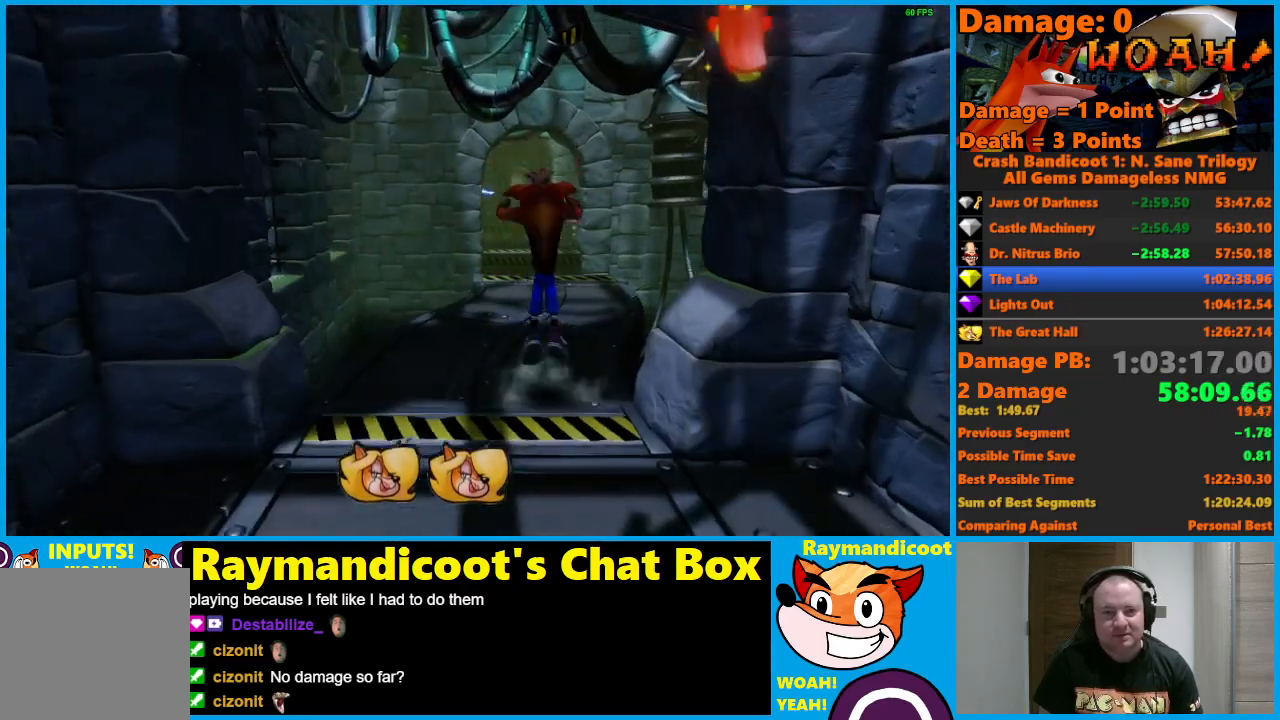
{"buttons": ["A"], "left_stick": "up-right", "right_stick": "center", "events": [[17, "A", "up"], [233, "X", "down"], [317, "left_stick", "up-right"], [350, "X", "up"], [417, "A", "down"]]}
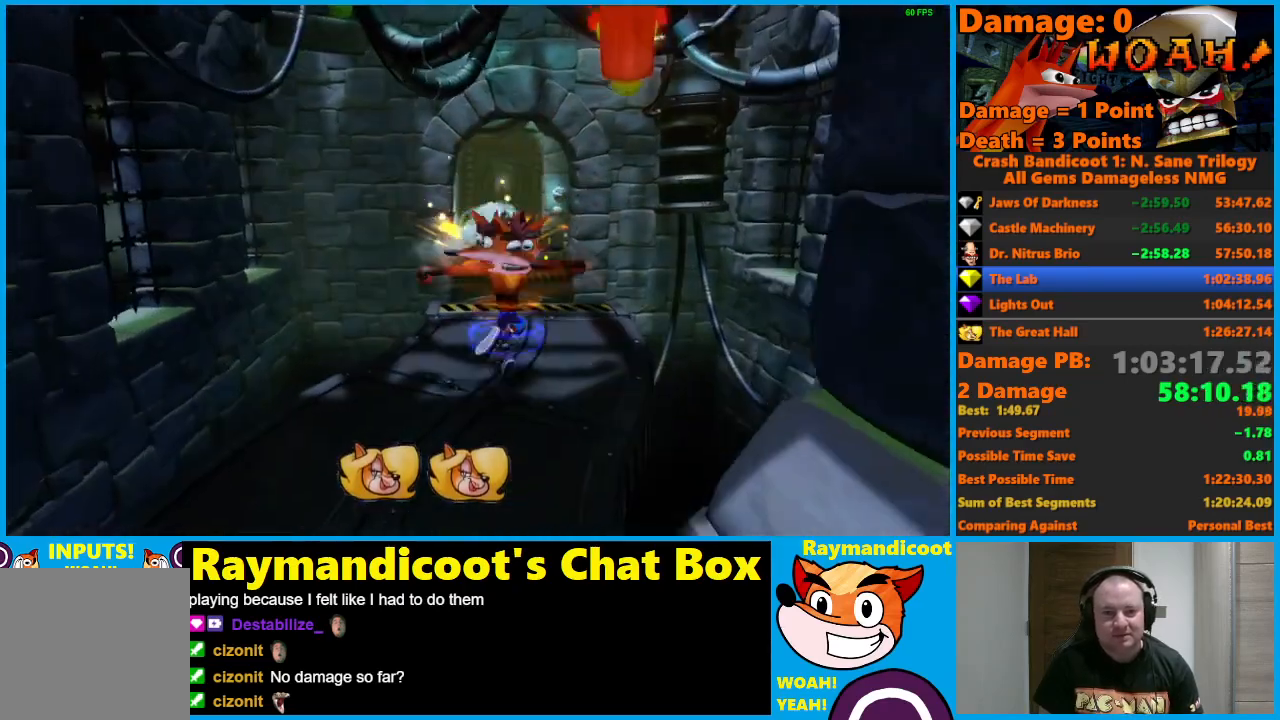
{"buttons": [], "left_stick": "center", "right_stick": "center", "events": [[50, "A", "up"], [183, "left_stick", "up"], [433, "left_stick", "center"]]}
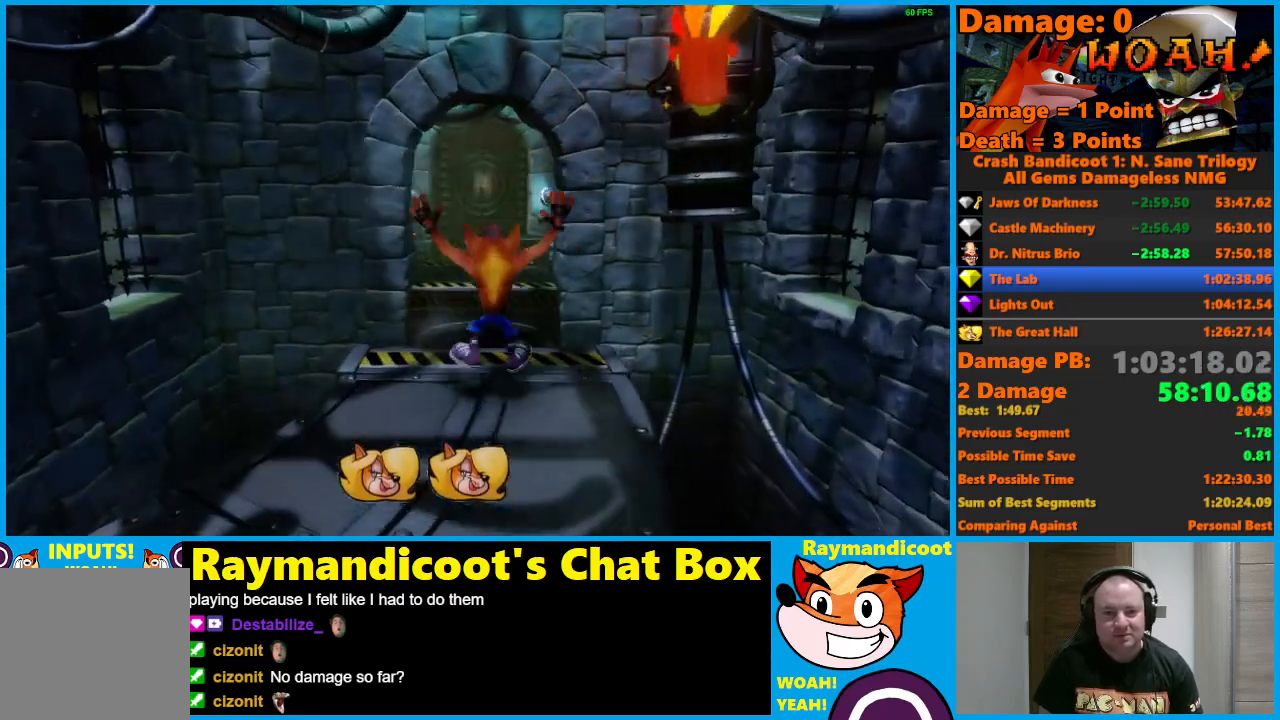
{"buttons": [], "left_stick": "up", "right_stick": "center", "events": [[333, "left_stick", "up"], [400, "X", "down"], [500, "X", "up"]]}
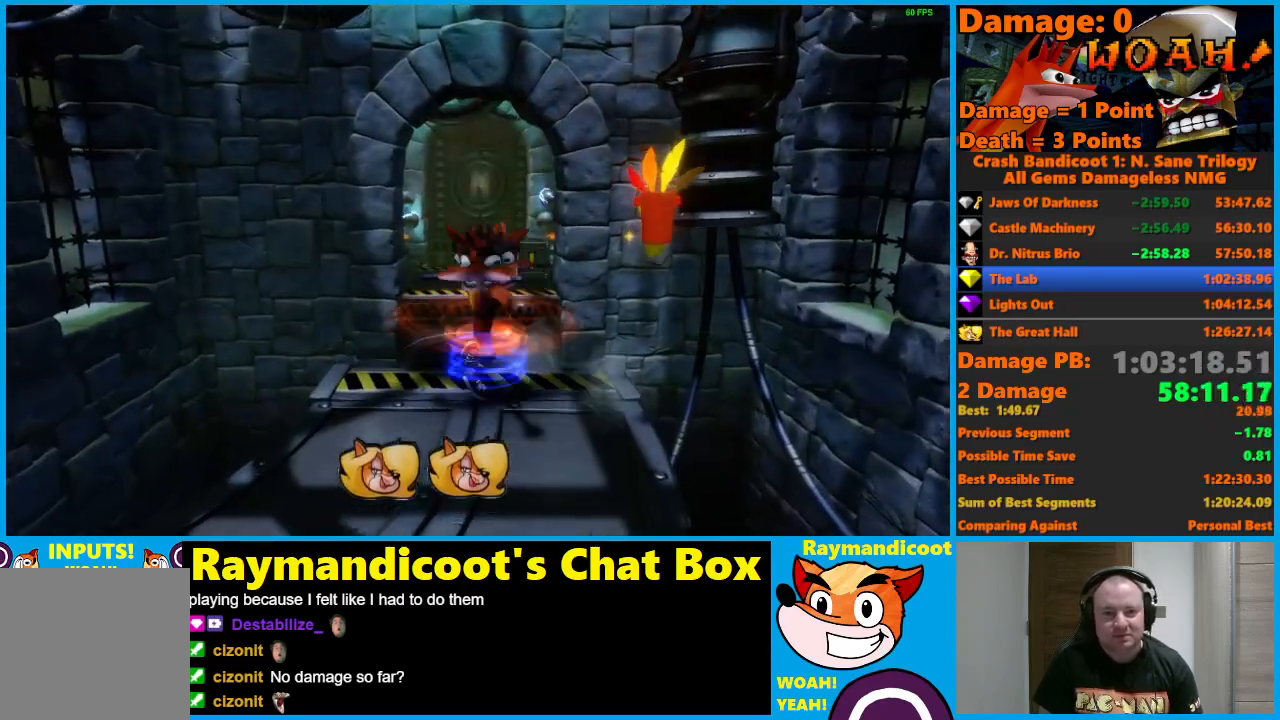
{"buttons": ["A"], "left_stick": "up", "right_stick": "center", "events": [[233, "A", "down"]]}
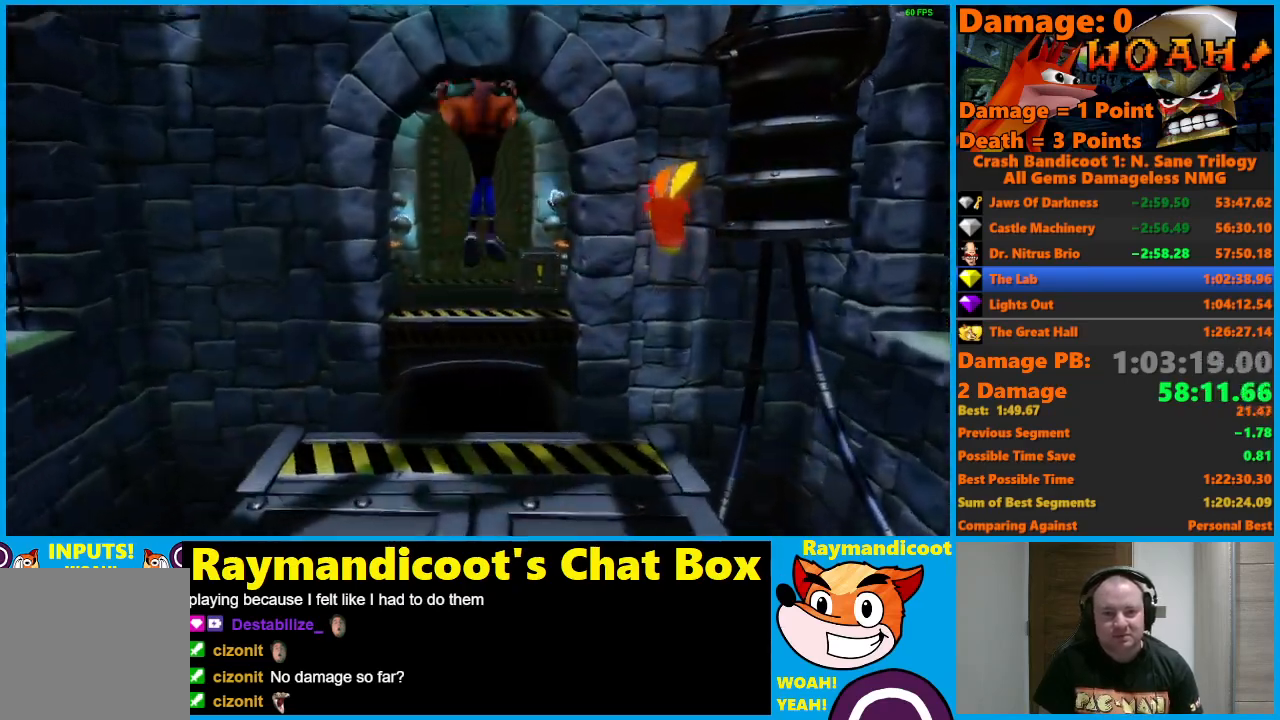
{"buttons": [], "left_stick": "up-right", "right_stick": "center", "events": [[333, "A", "up"], [383, "left_stick", "up-right"]]}
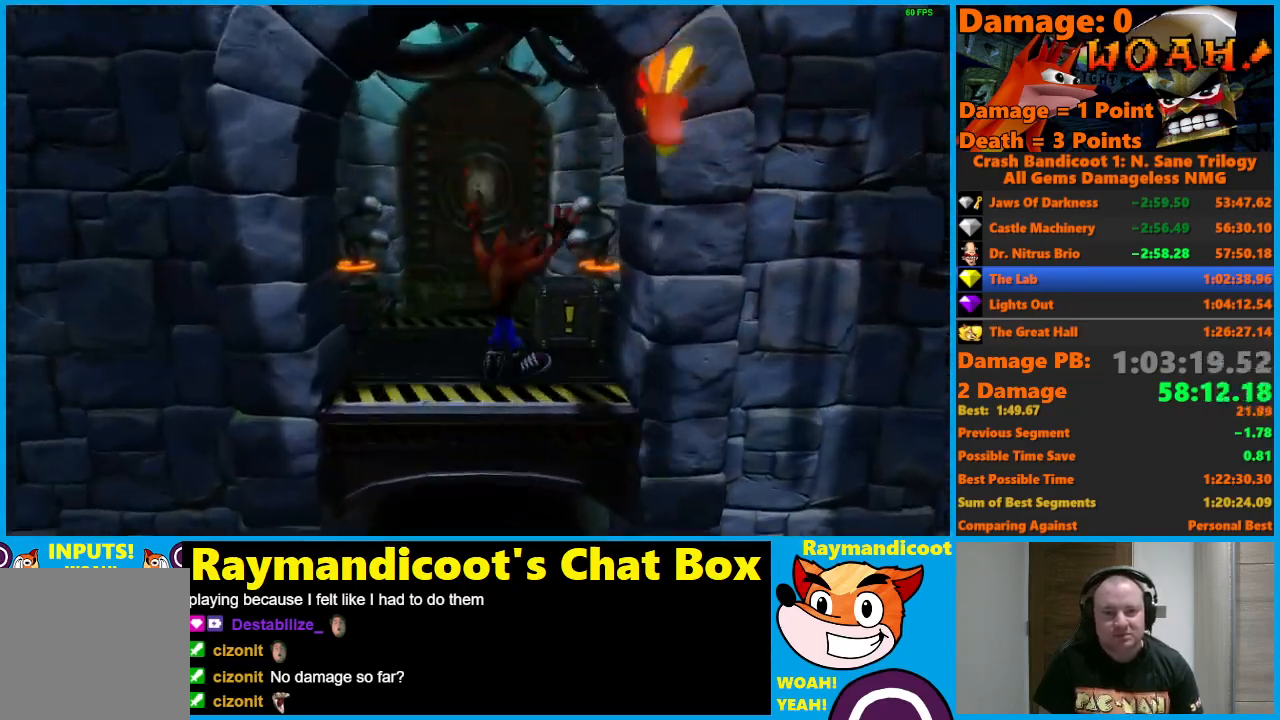
{"buttons": ["X"], "left_stick": "center", "right_stick": "center", "events": [[17, "left_stick", "up"], [200, "left_stick", "center"], [467, "X", "down"]]}
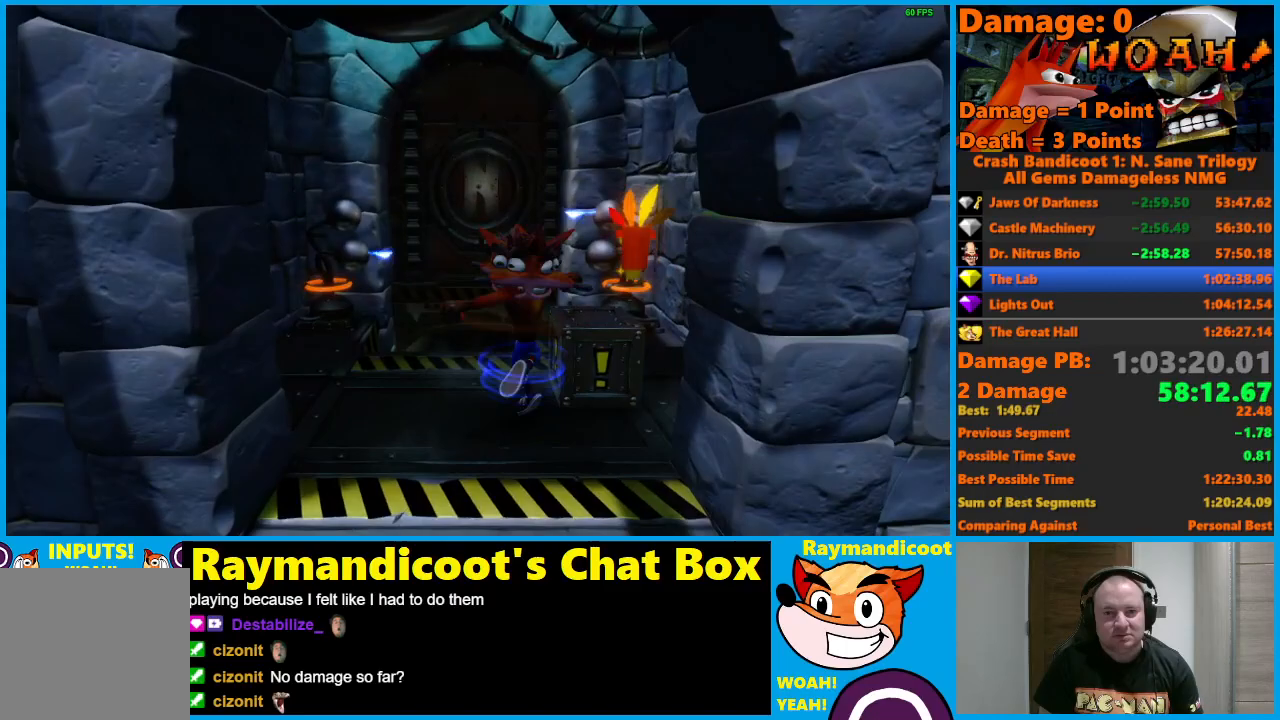
{"buttons": [], "left_stick": "up", "right_stick": "center", "events": [[83, "X", "up"], [383, "left_stick", "up"]]}
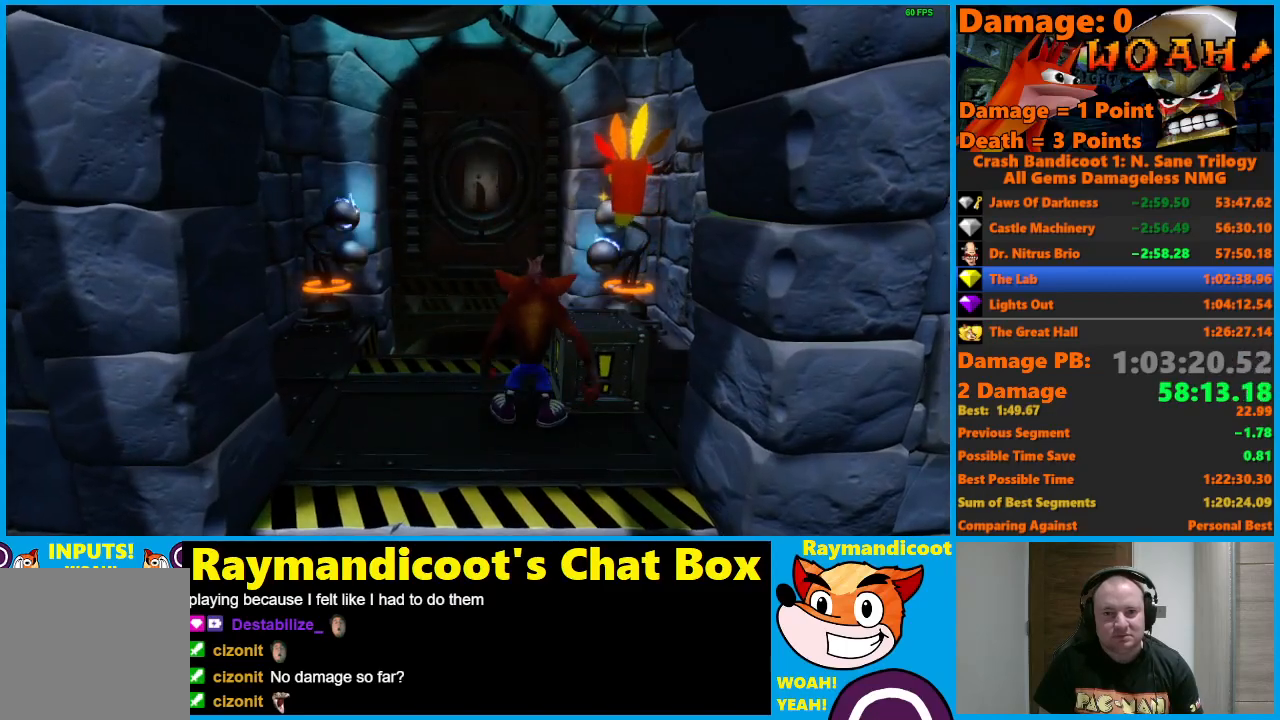
{"buttons": ["A"], "left_stick": "up", "right_stick": "center", "events": [[483, "A", "down"]]}
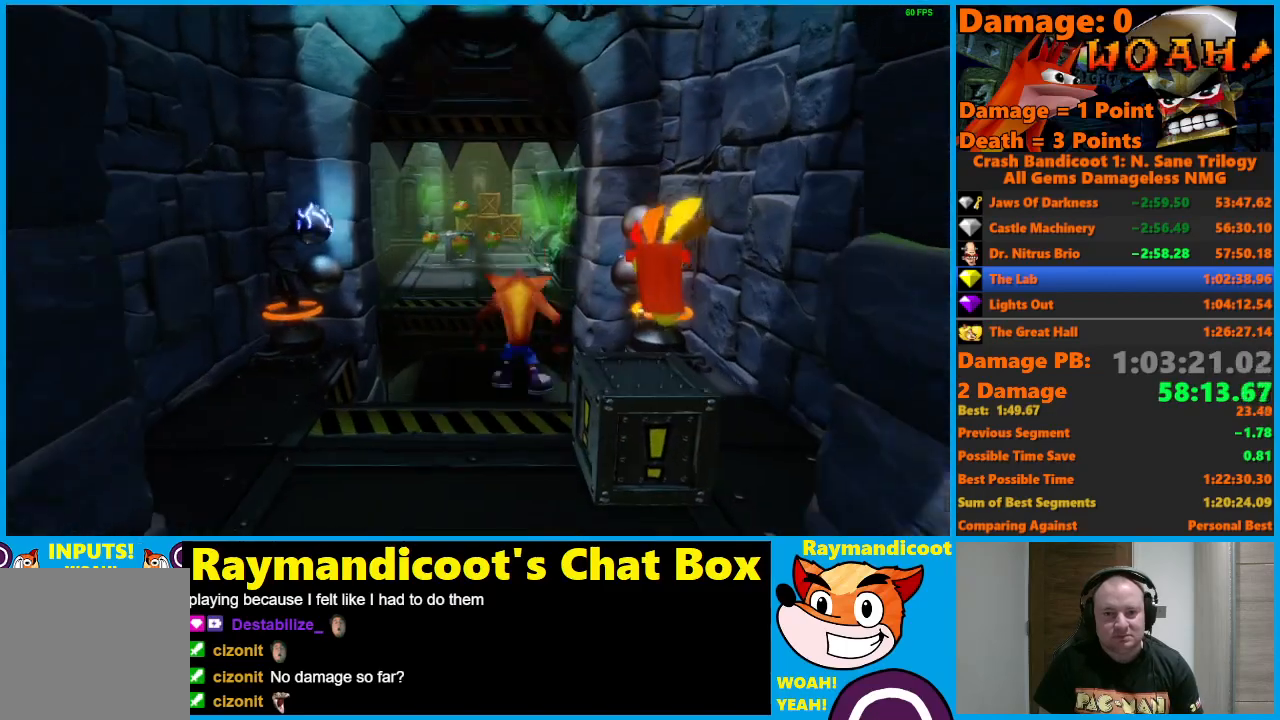
{"buttons": ["A"], "left_stick": "up", "right_stick": "center", "events": []}
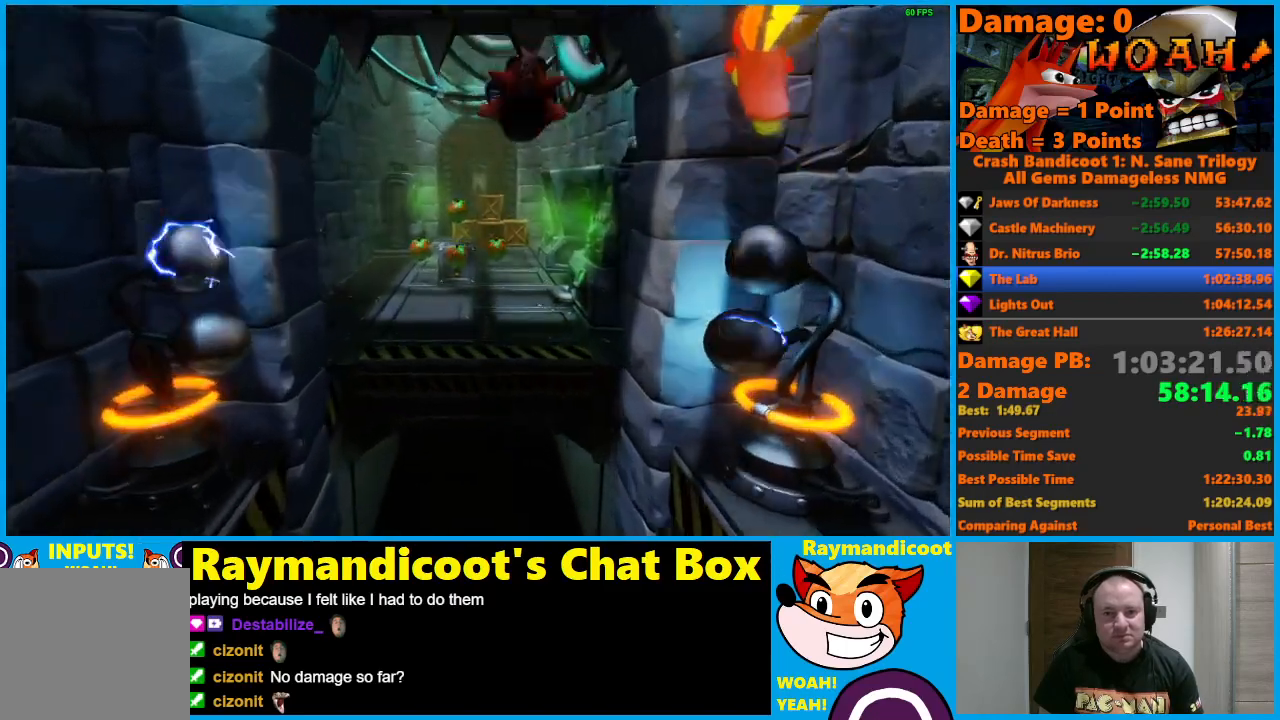
{"buttons": ["A"], "left_stick": "up", "right_stick": "center", "events": [[17, "A", "up"], [267, "A", "down"]]}
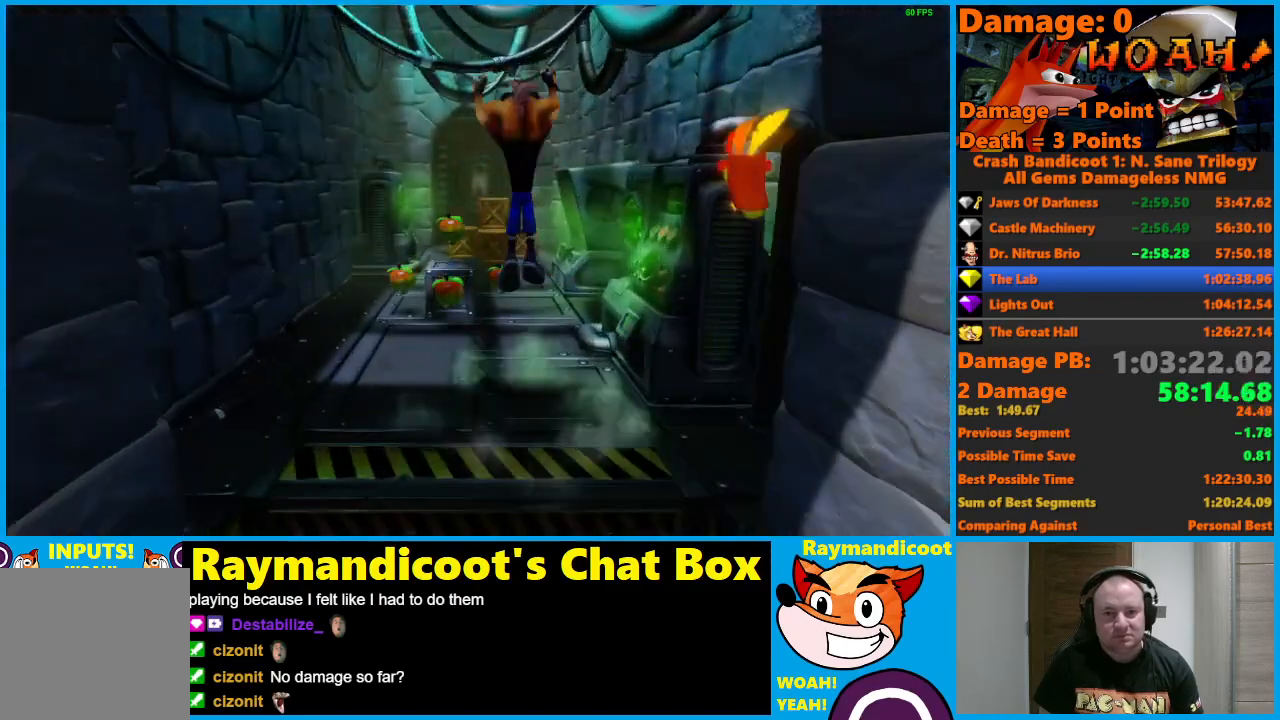
{"buttons": [], "left_stick": "up-right", "right_stick": "center", "events": [[17, "A", "up"], [233, "left_stick", "up-left"], [250, "X", "down"], [450, "X", "up"], [450, "left_stick", "up-right"]]}
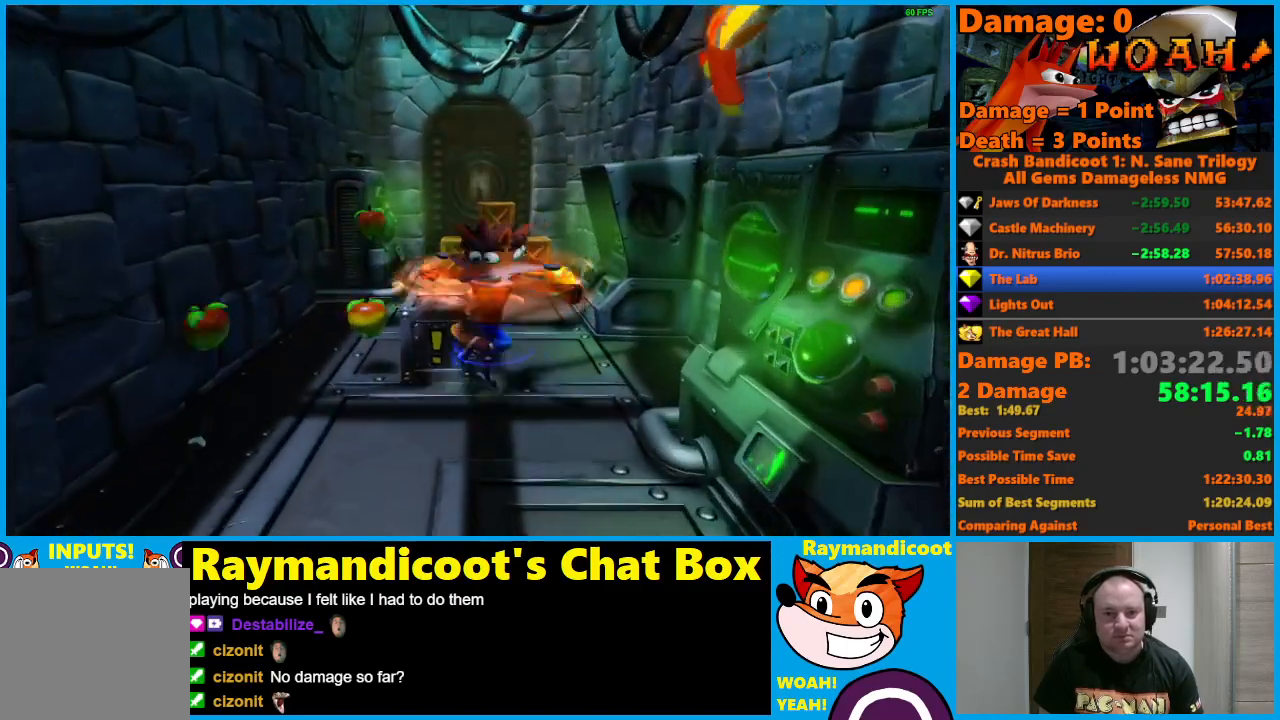
{"buttons": [], "left_stick": "up", "right_stick": "center", "events": [[83, "left_stick", "up"]]}